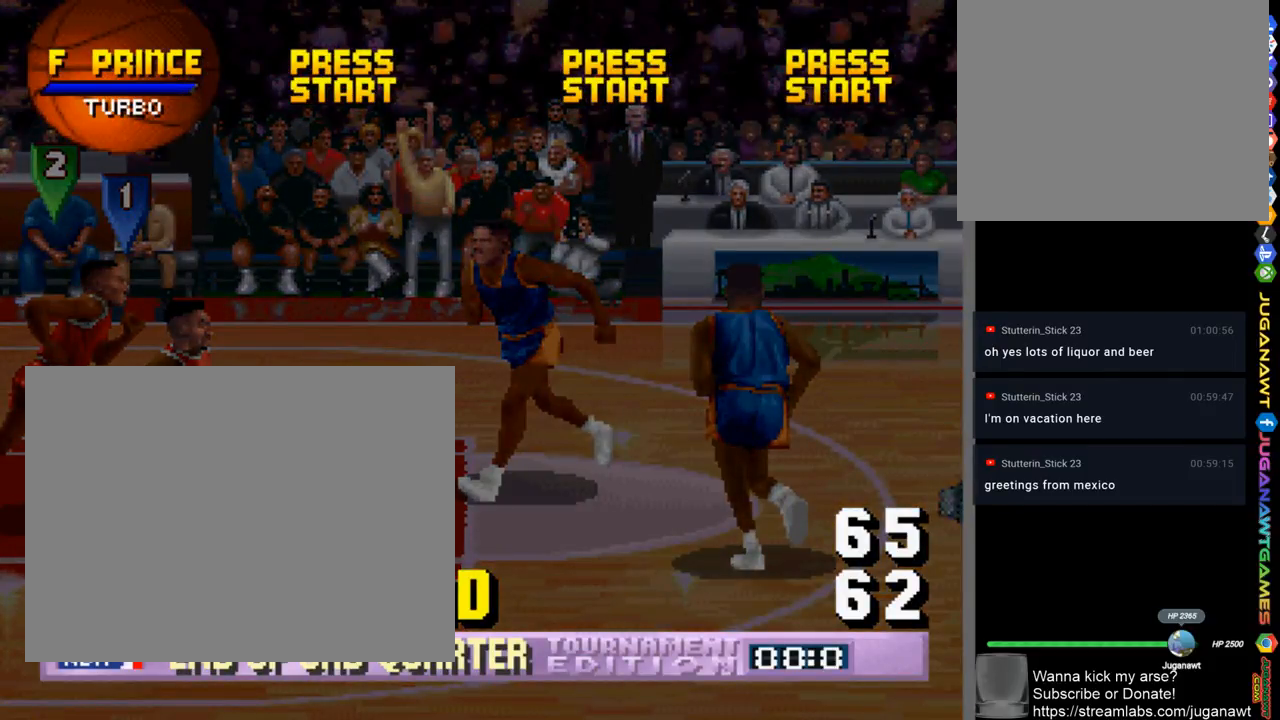
Gameplay with a controller (PlayStation layout); each line is a JSON object with the inputs held at the frame after it. "events" lists button and stick changes between this image and that frame as [ms after this image, input, new state], when the widget could be followed in between.
{"buttons": [], "left_stick": "center", "right_stick": "center", "events": []}
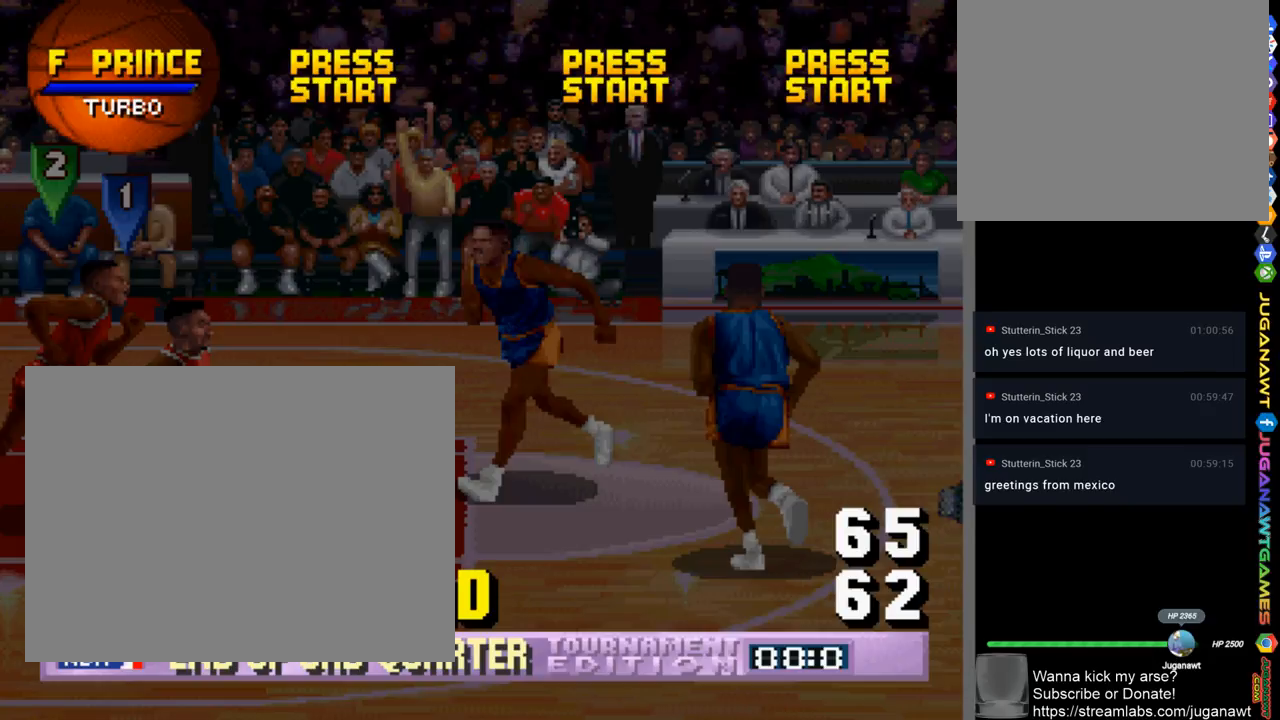
{"buttons": [], "left_stick": "center", "right_stick": "center", "events": []}
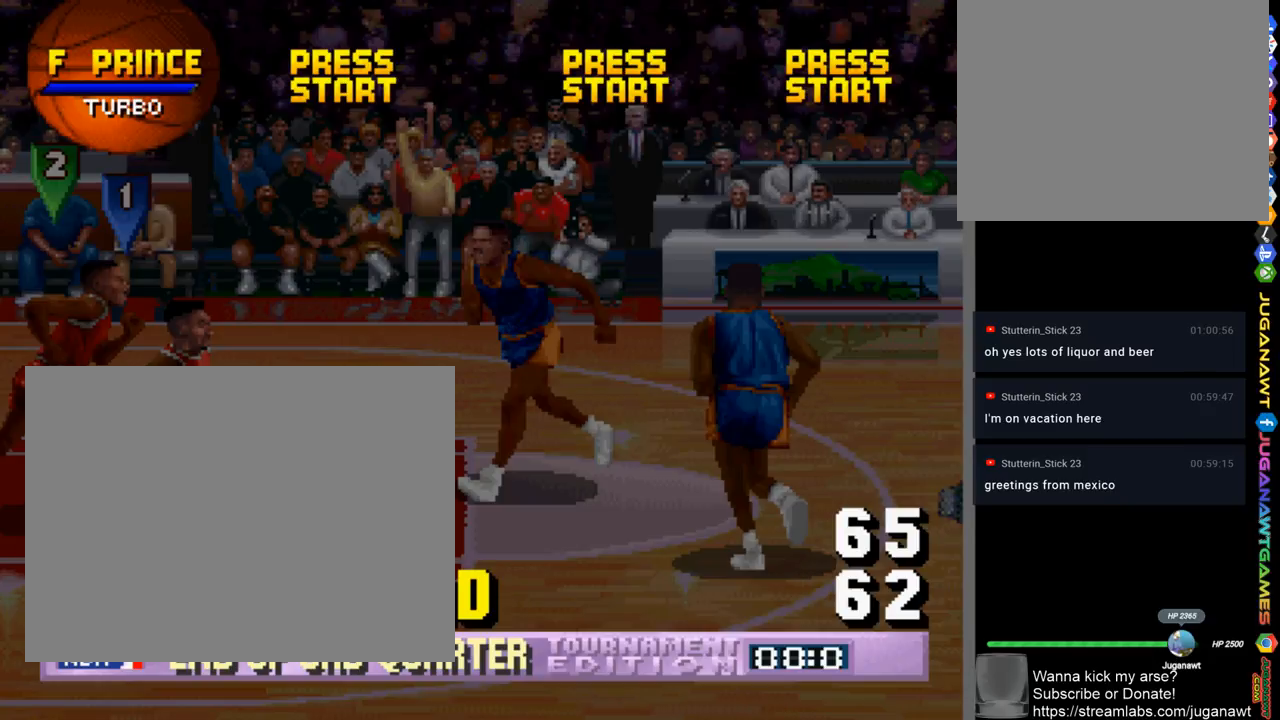
{"buttons": [], "left_stick": "center", "right_stick": "center", "events": []}
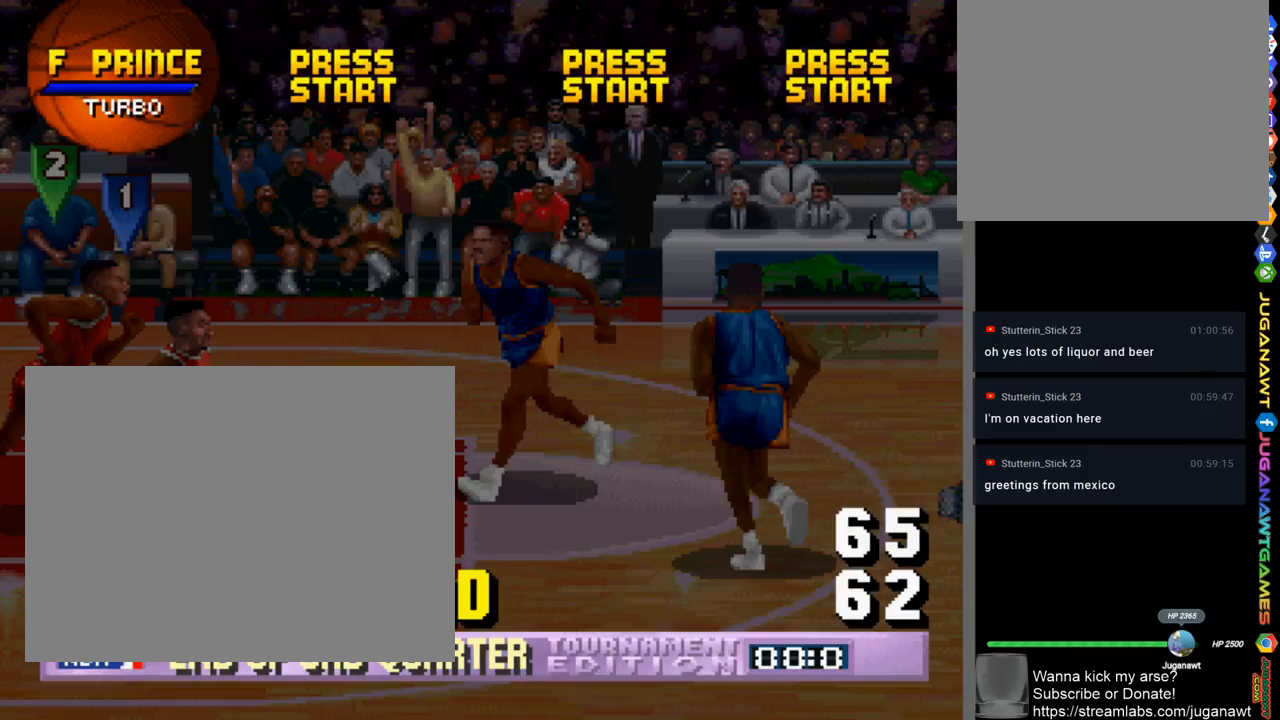
{"buttons": [], "left_stick": "center", "right_stick": "center", "events": []}
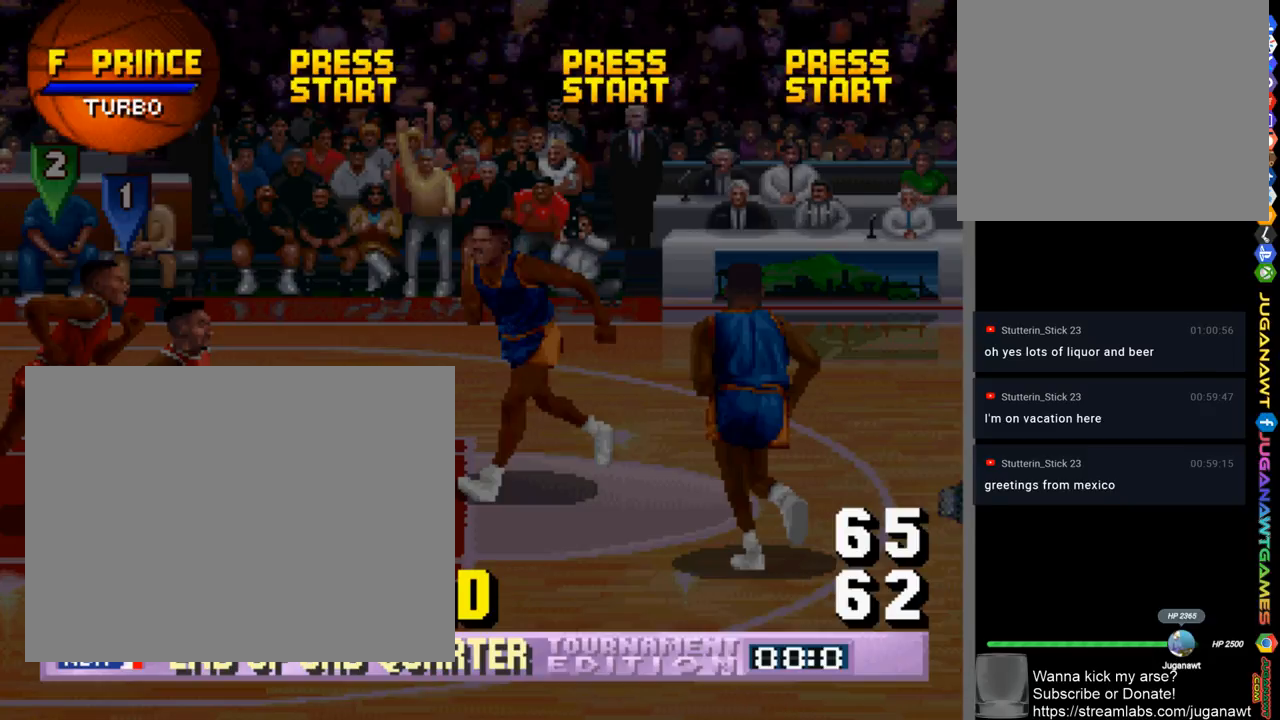
{"buttons": [], "left_stick": "center", "right_stick": "center", "events": []}
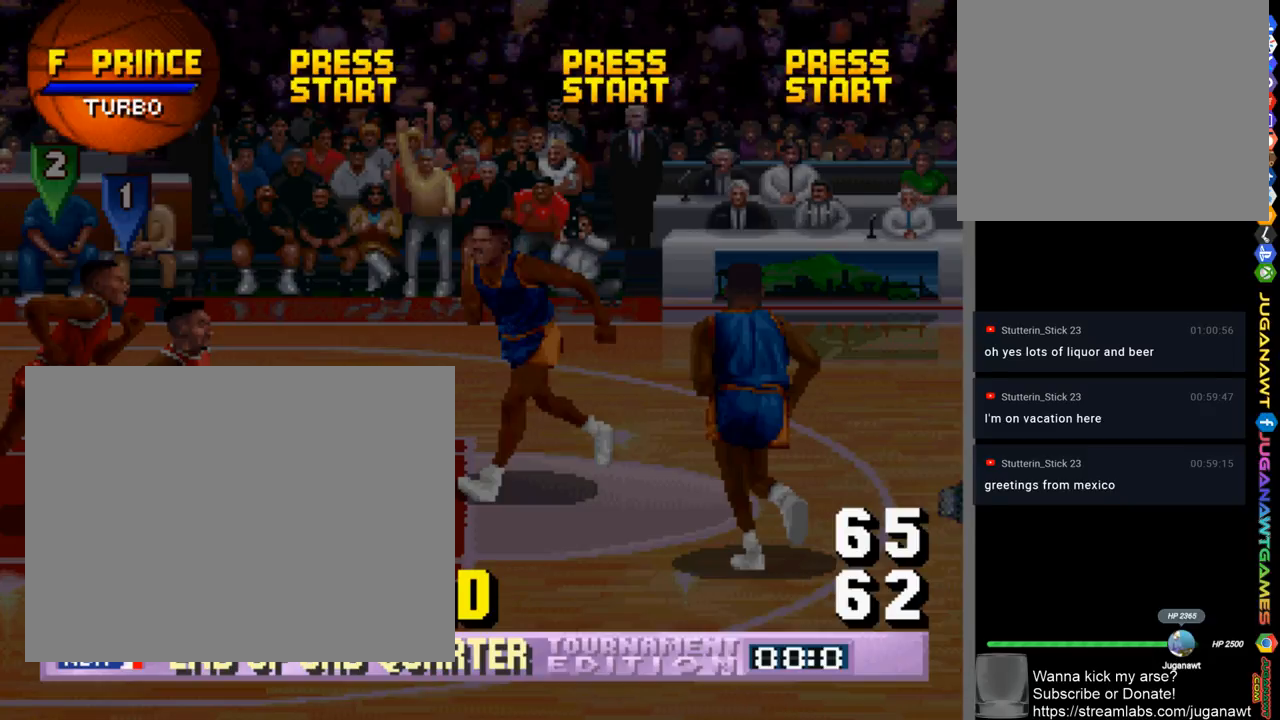
{"buttons": ["START"], "left_stick": "center", "right_stick": "center", "events": [[400, "START", "down"]]}
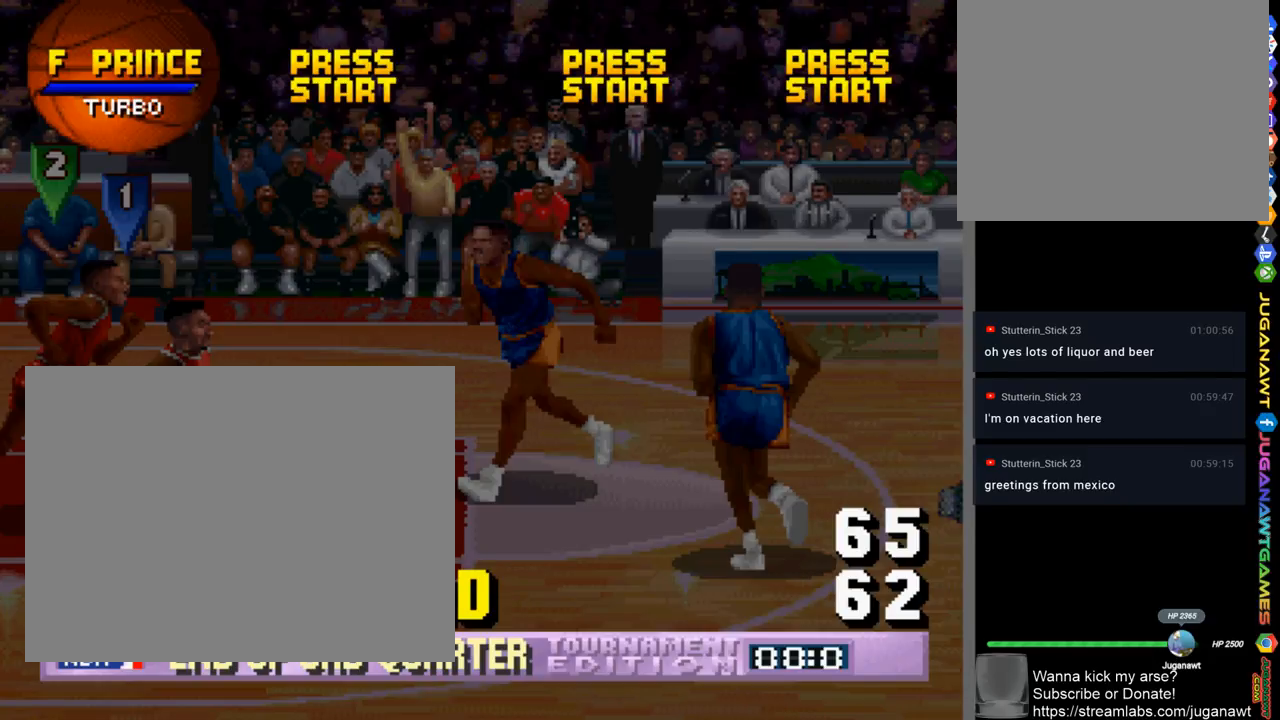
{"buttons": [], "left_stick": "center", "right_stick": "center", "events": [[100, "START", "up"]]}
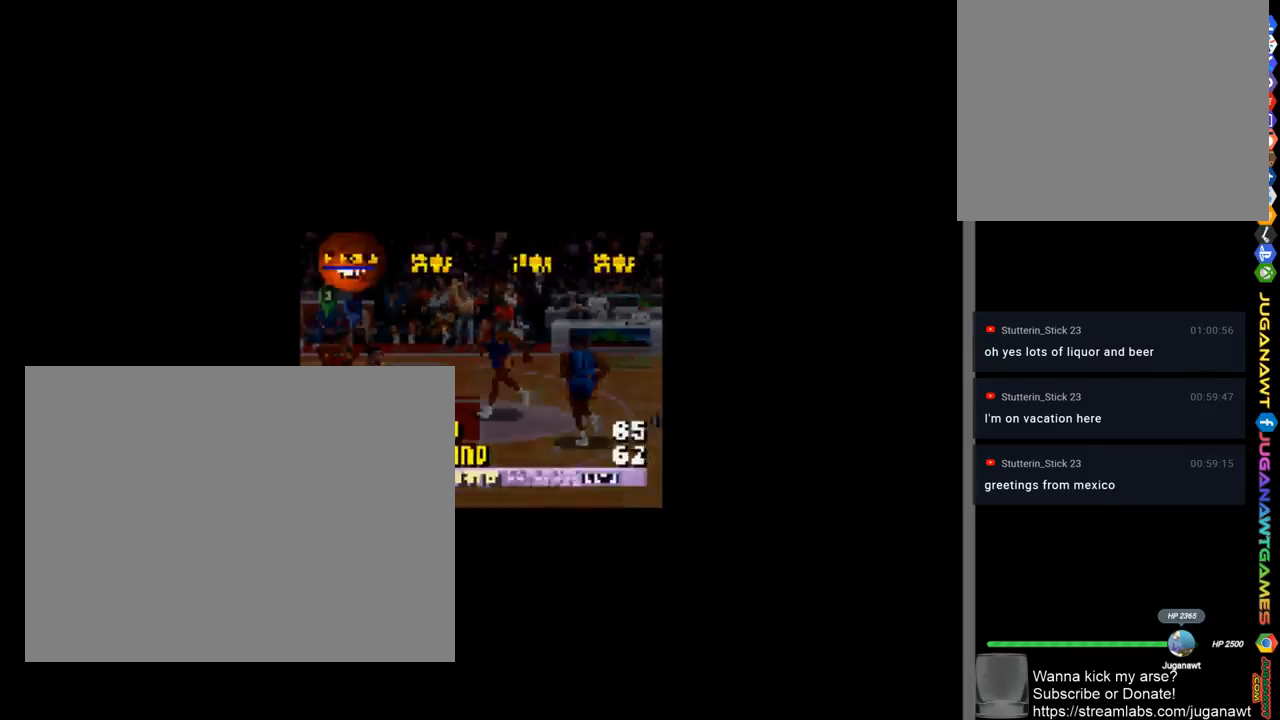
{"buttons": [], "left_stick": "center", "right_stick": "center", "events": []}
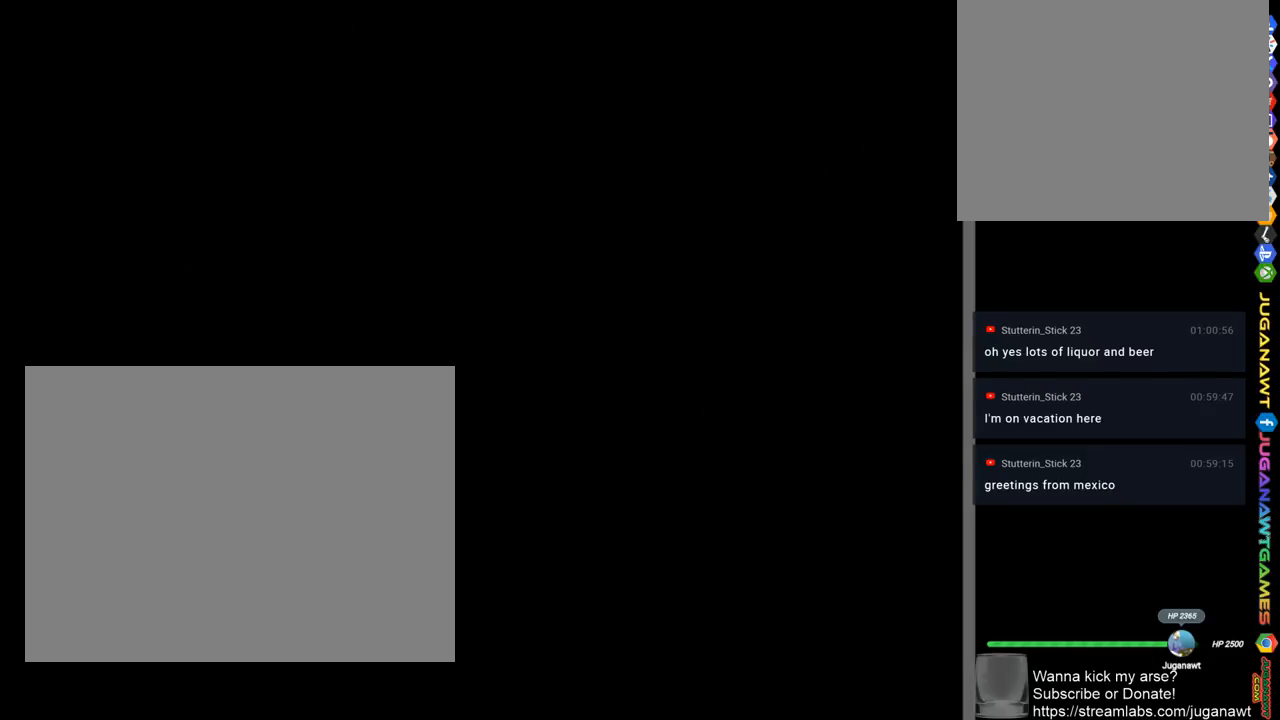
{"buttons": [], "left_stick": "center", "right_stick": "center", "events": []}
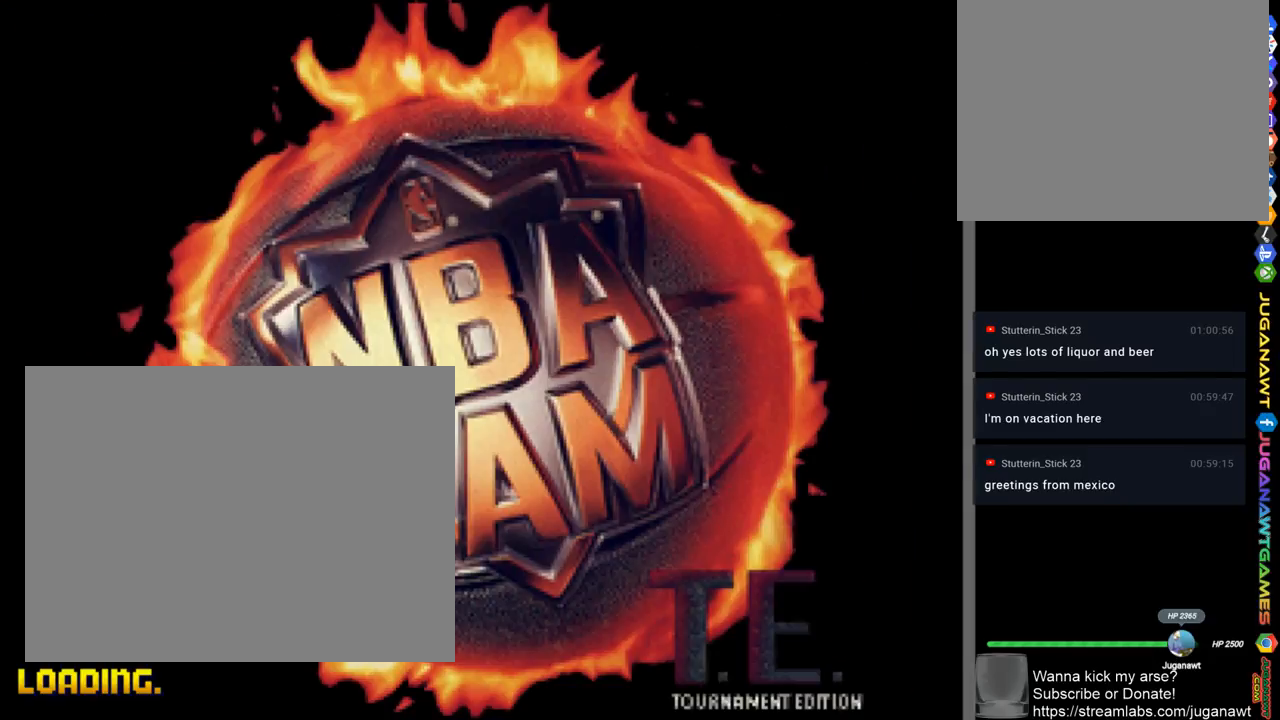
{"buttons": [], "left_stick": "center", "right_stick": "center", "events": []}
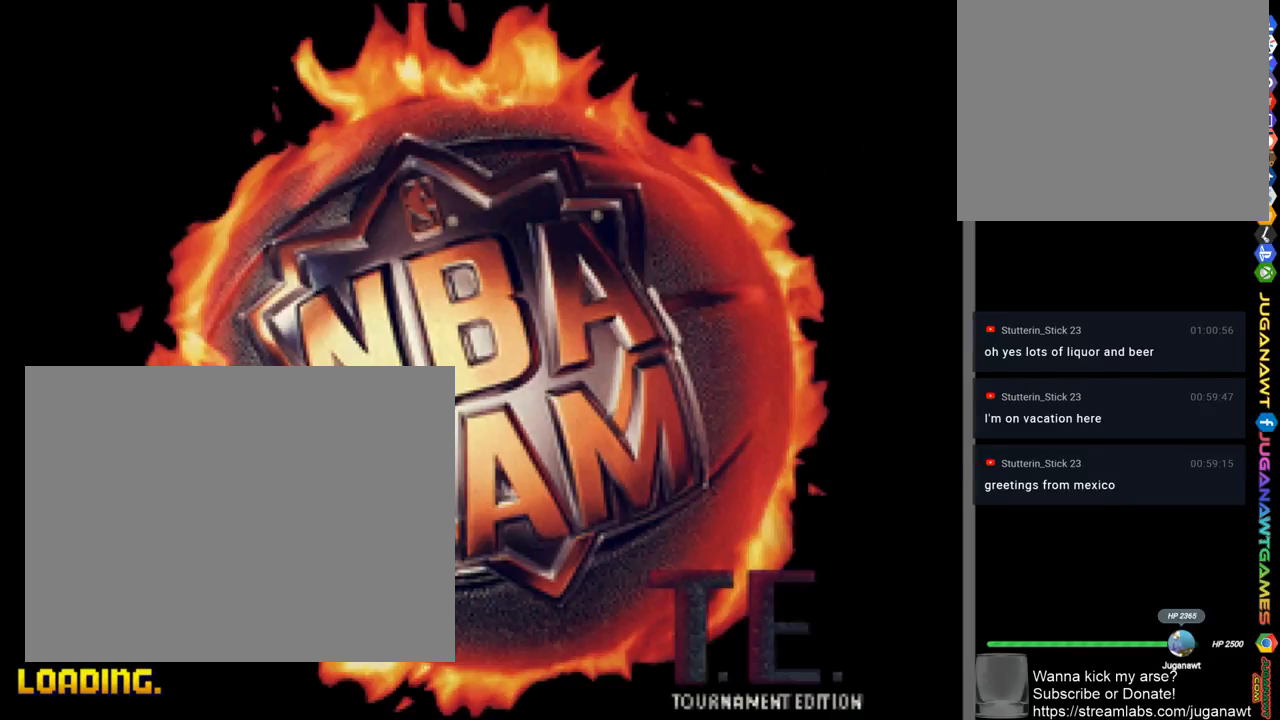
{"buttons": [], "left_stick": "center", "right_stick": "center", "events": []}
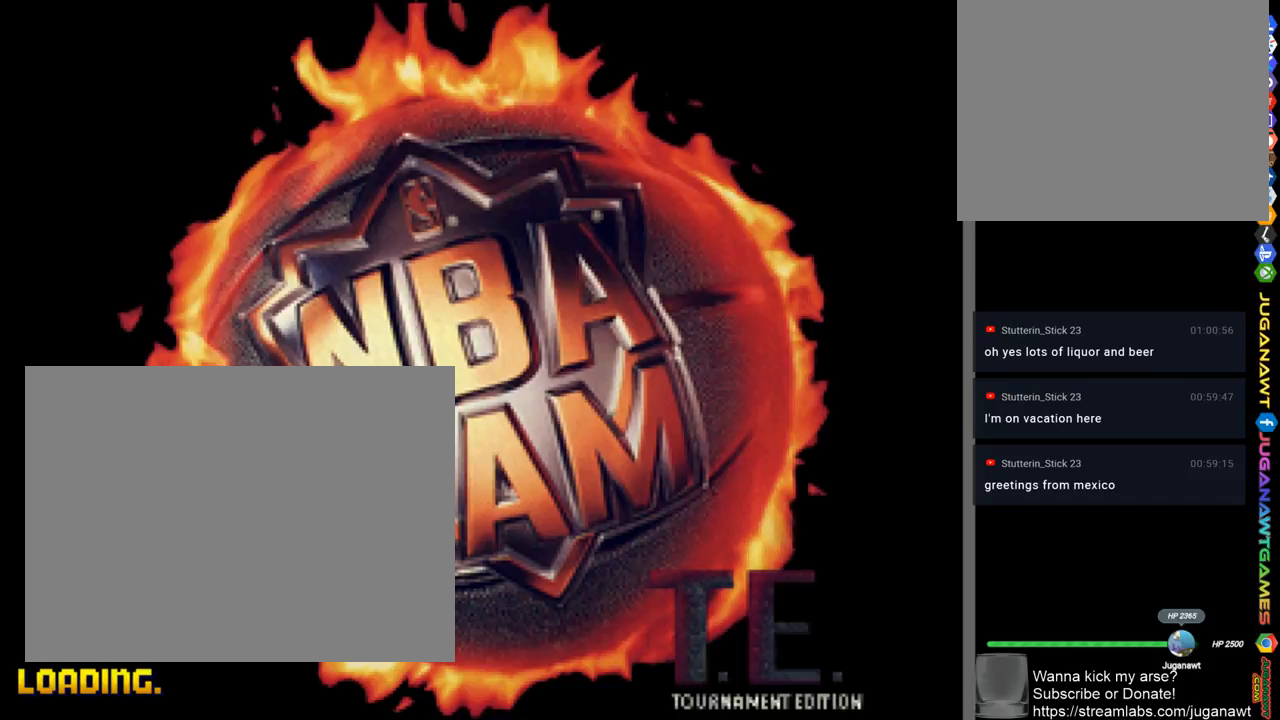
{"buttons": [], "left_stick": "center", "right_stick": "center", "events": [[367, "START", "down"], [433, "START", "up"]]}
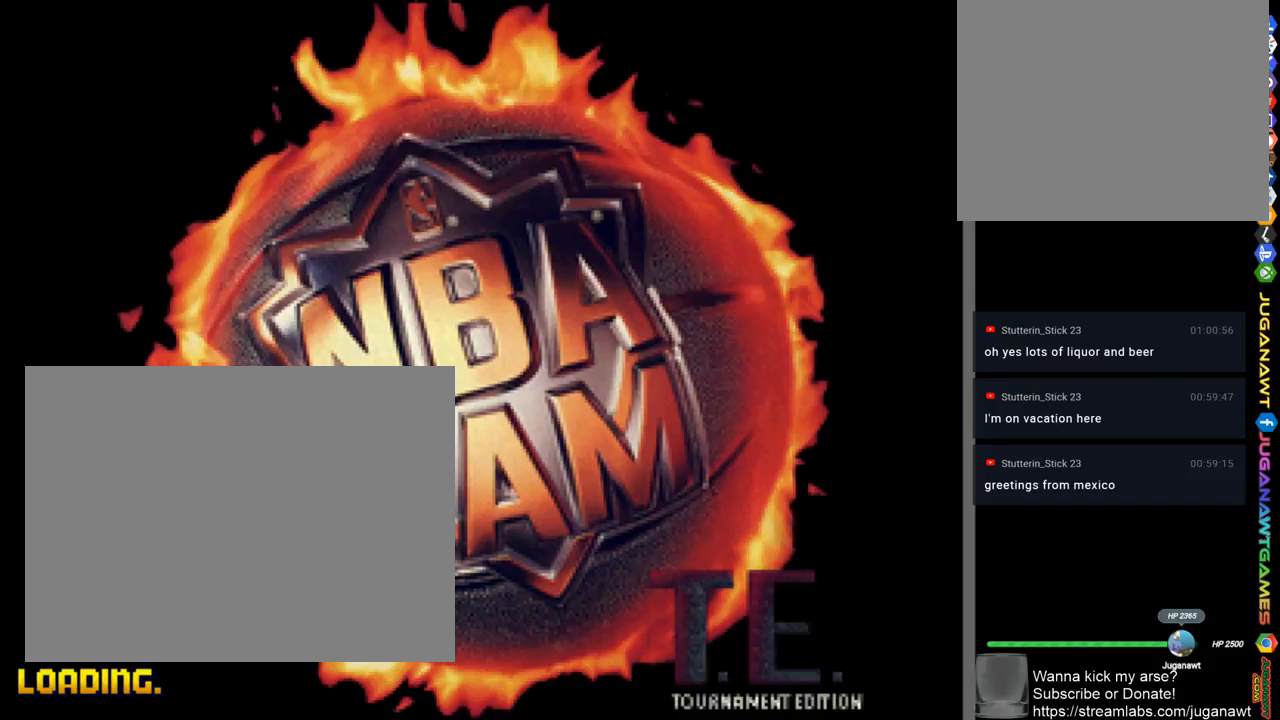
{"buttons": [], "left_stick": "center", "right_stick": "center", "events": []}
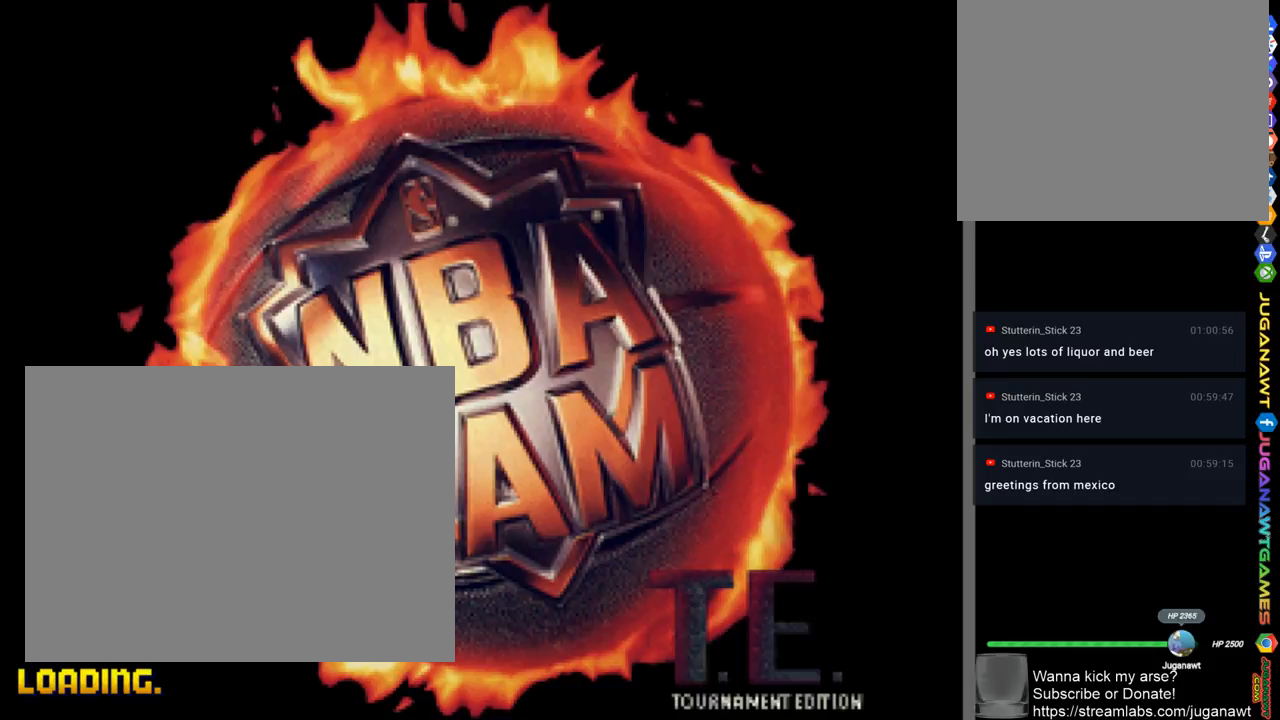
{"buttons": [], "left_stick": "center", "right_stick": "center", "events": []}
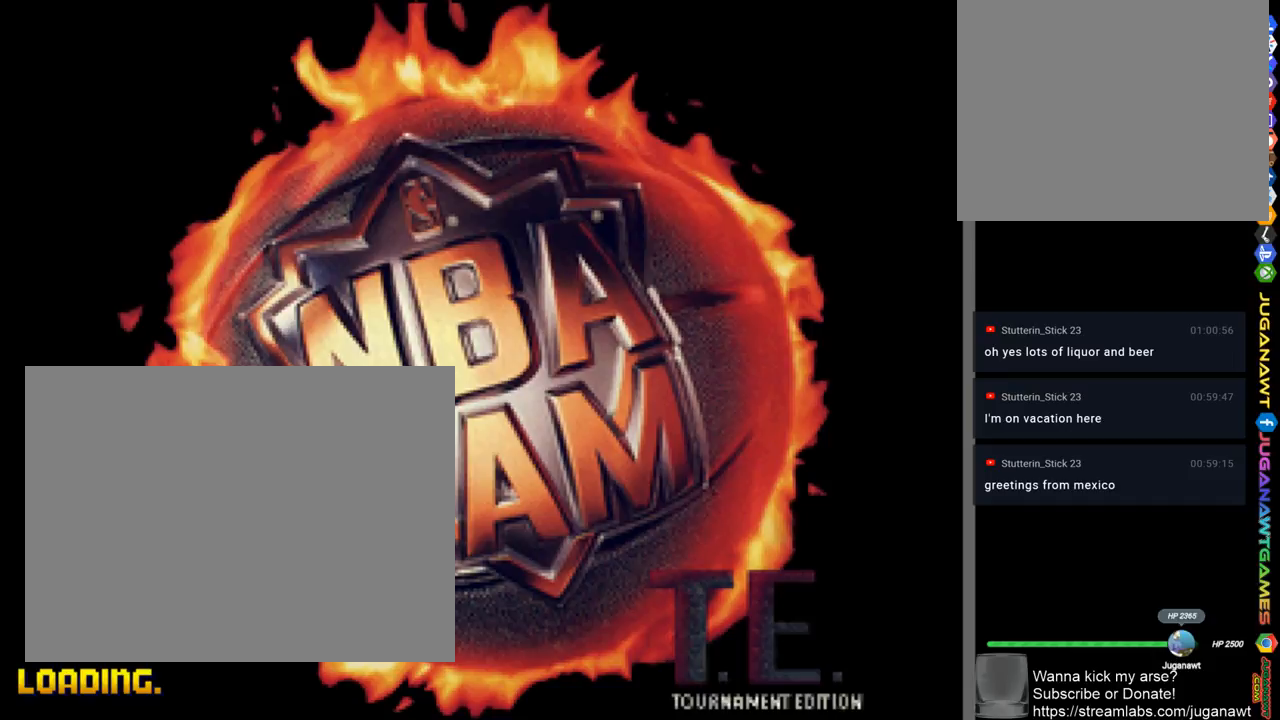
{"buttons": [], "left_stick": "center", "right_stick": "center", "events": []}
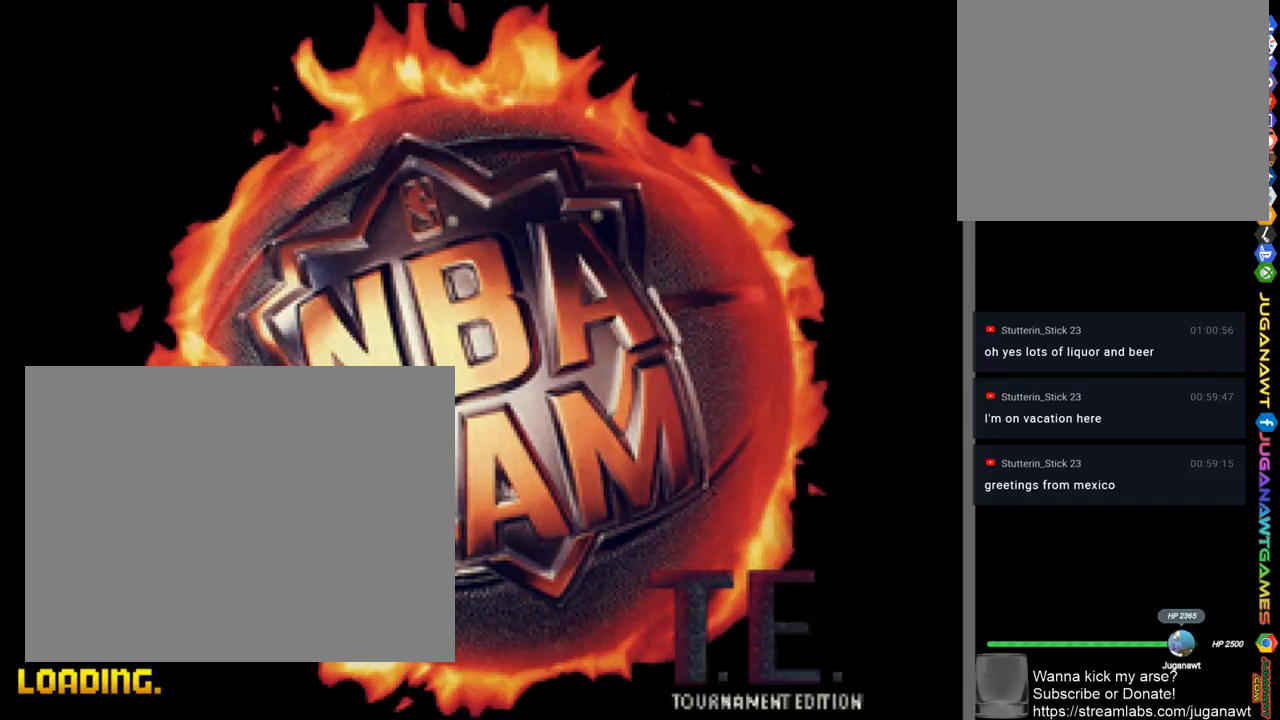
{"buttons": [], "left_stick": "center", "right_stick": "center", "events": []}
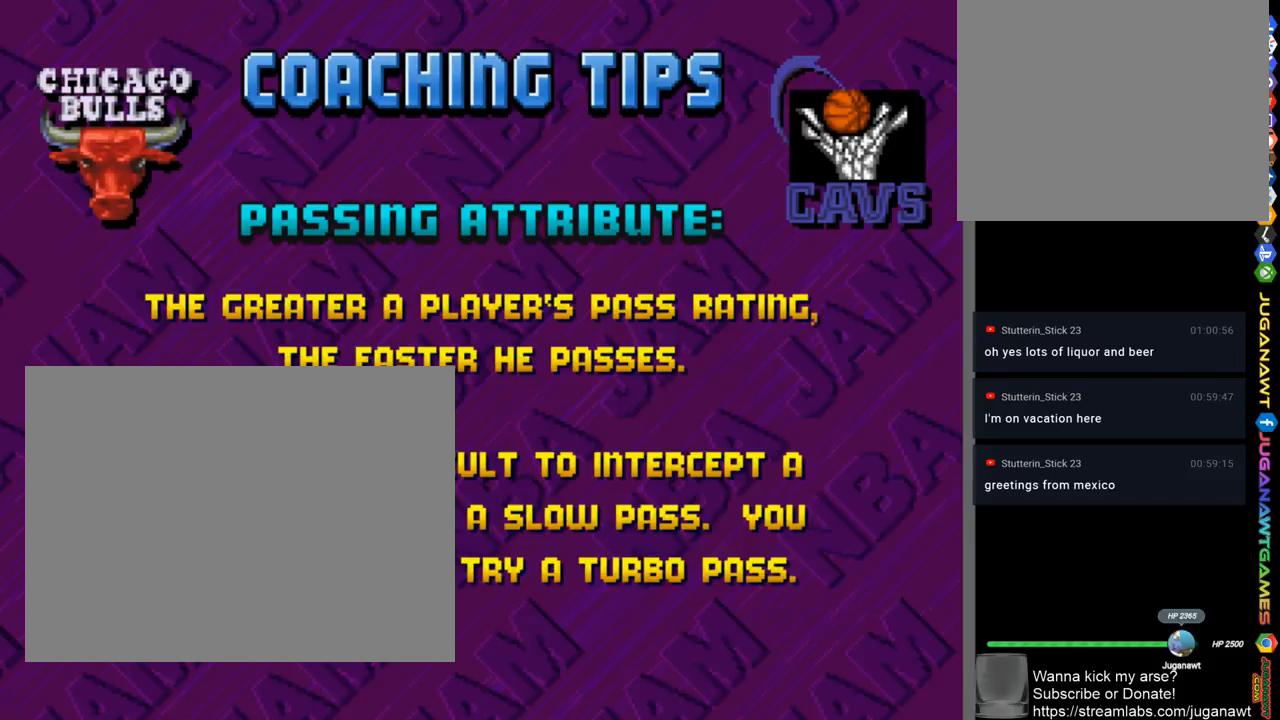
{"buttons": [], "left_stick": "center", "right_stick": "center", "events": [[400, "START", "down"], [467, "START", "up"]]}
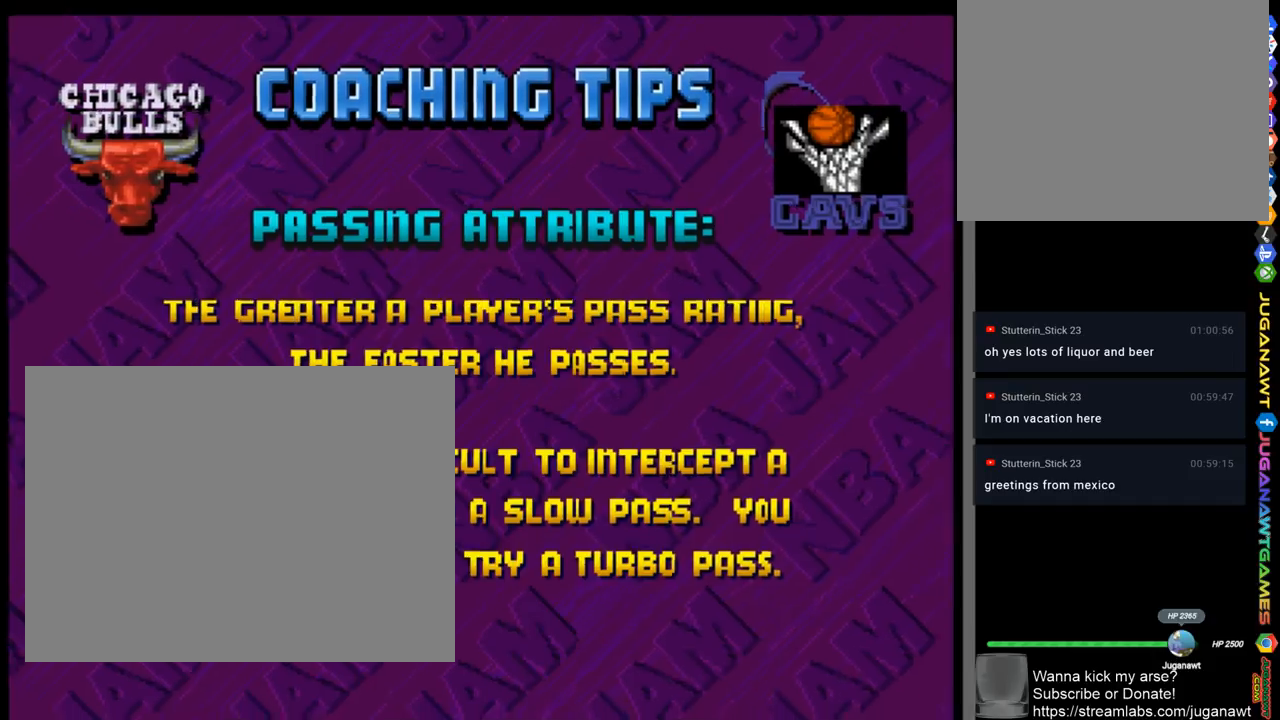
{"buttons": [], "left_stick": "center", "right_stick": "center", "events": []}
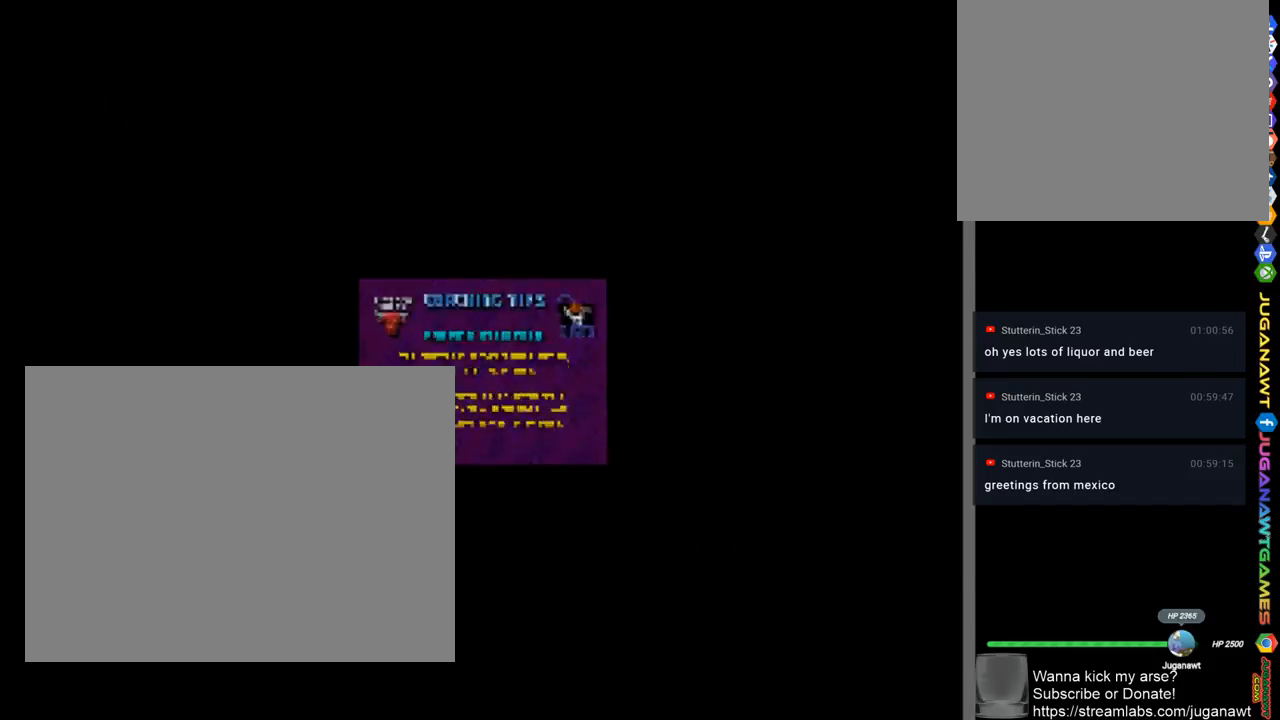
{"buttons": [], "left_stick": "center", "right_stick": "center", "events": []}
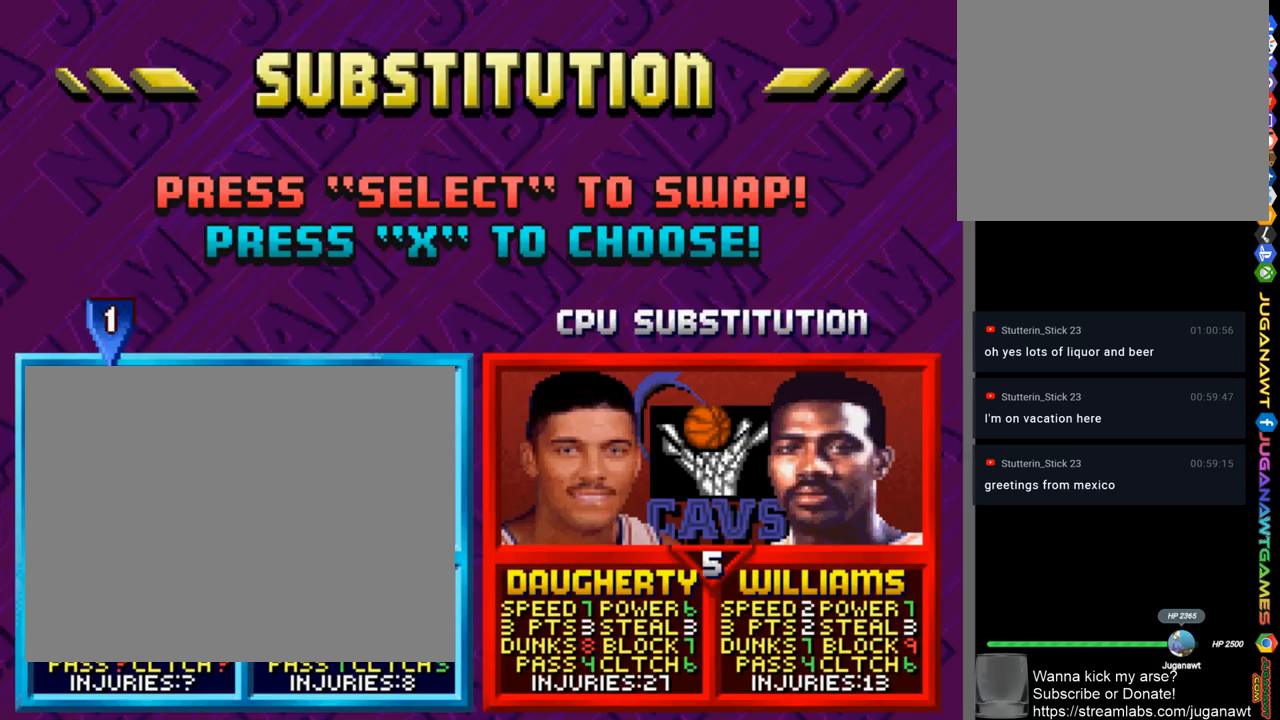
{"buttons": [], "left_stick": "center", "right_stick": "center", "events": []}
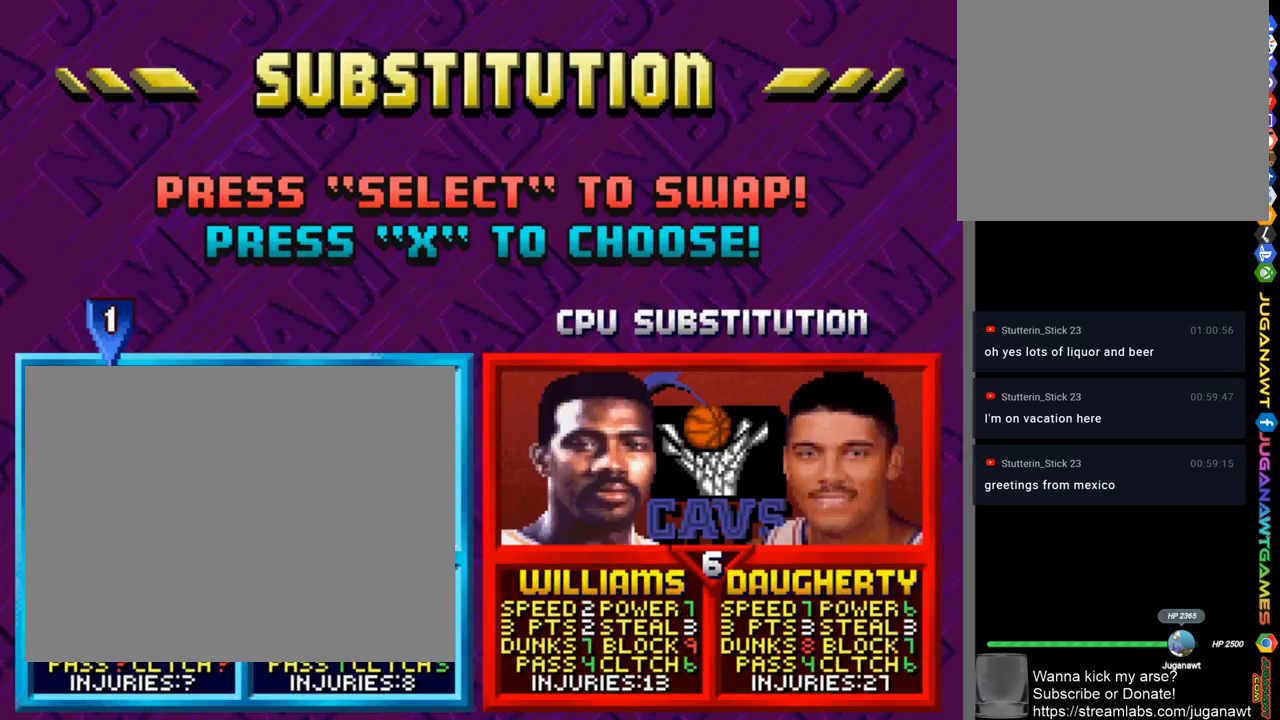
{"buttons": [], "left_stick": "center", "right_stick": "center", "events": []}
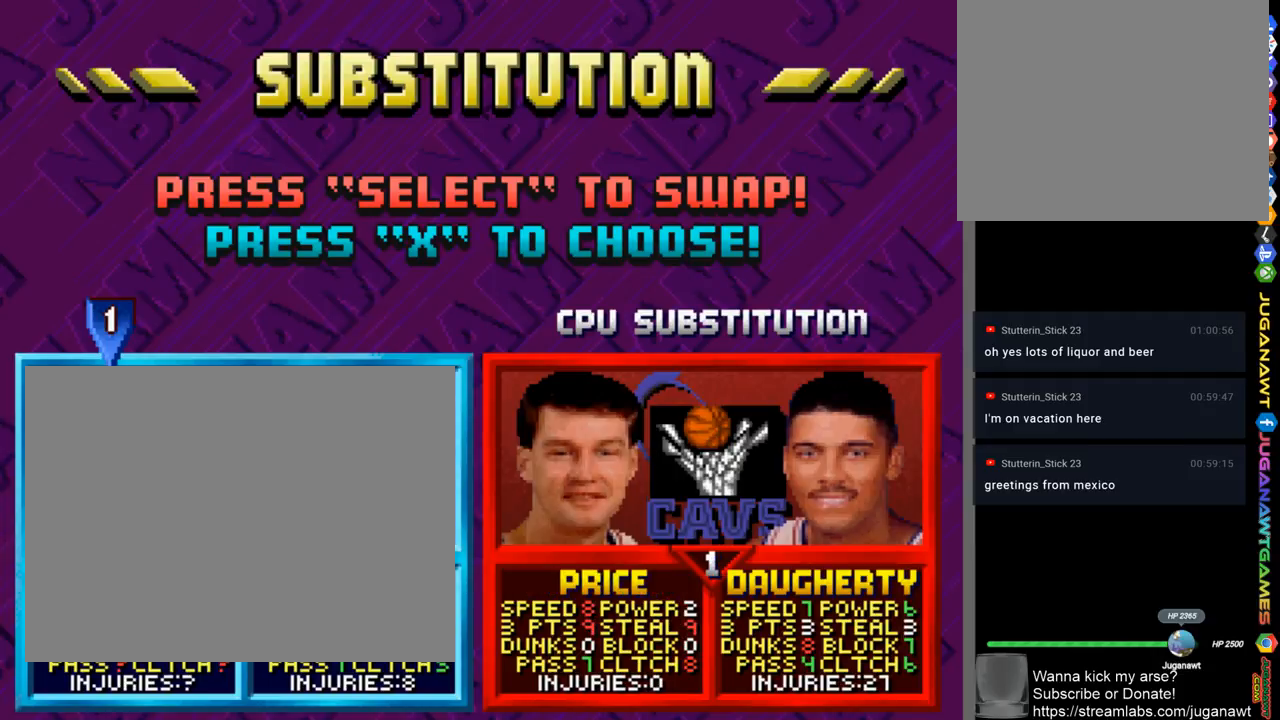
{"buttons": [], "left_stick": "center", "right_stick": "center", "events": [[67, "START", "down"], [167, "START", "up"]]}
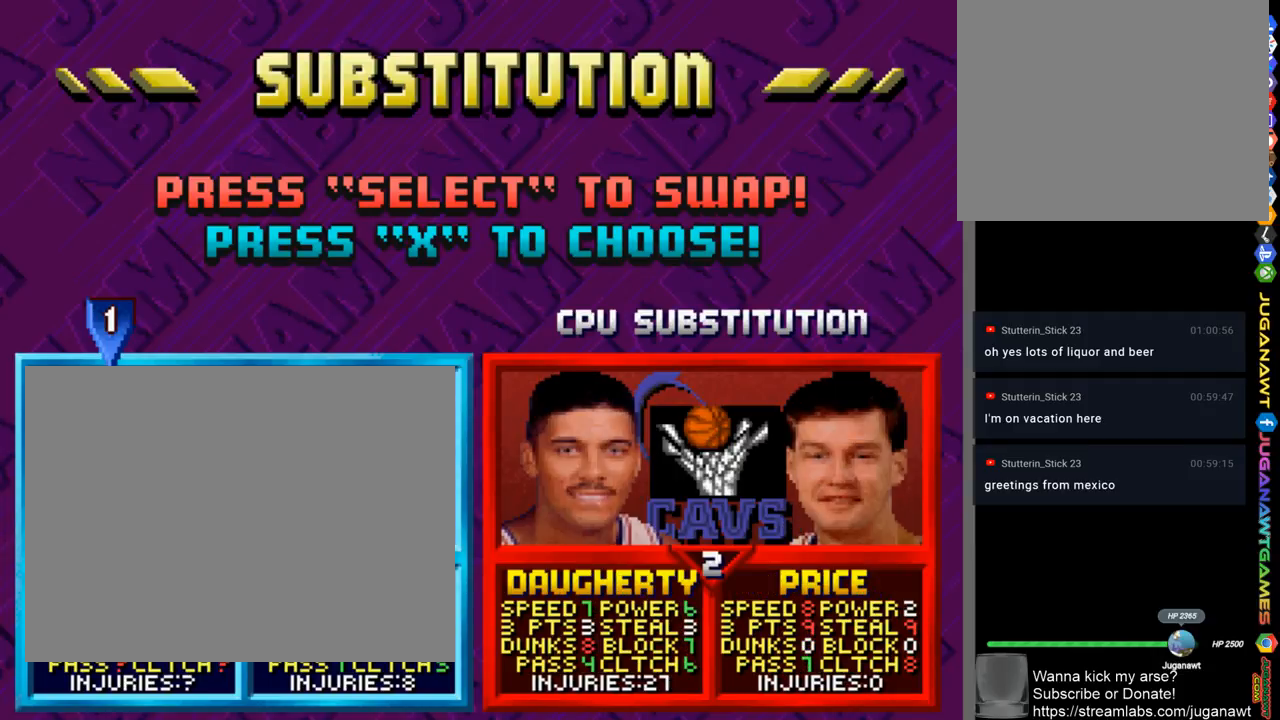
{"buttons": [], "left_stick": "center", "right_stick": "center", "events": []}
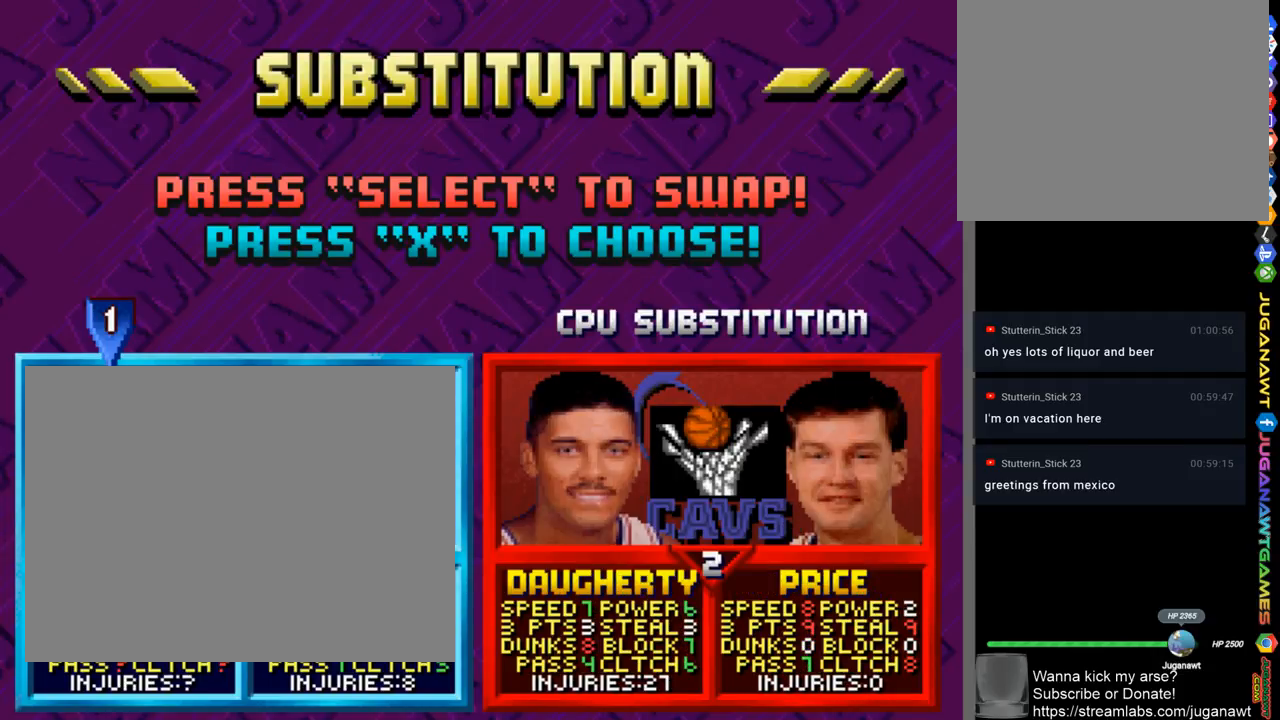
{"buttons": [], "left_stick": "center", "right_stick": "center", "events": [[200, "START", "down"], [367, "START", "up"]]}
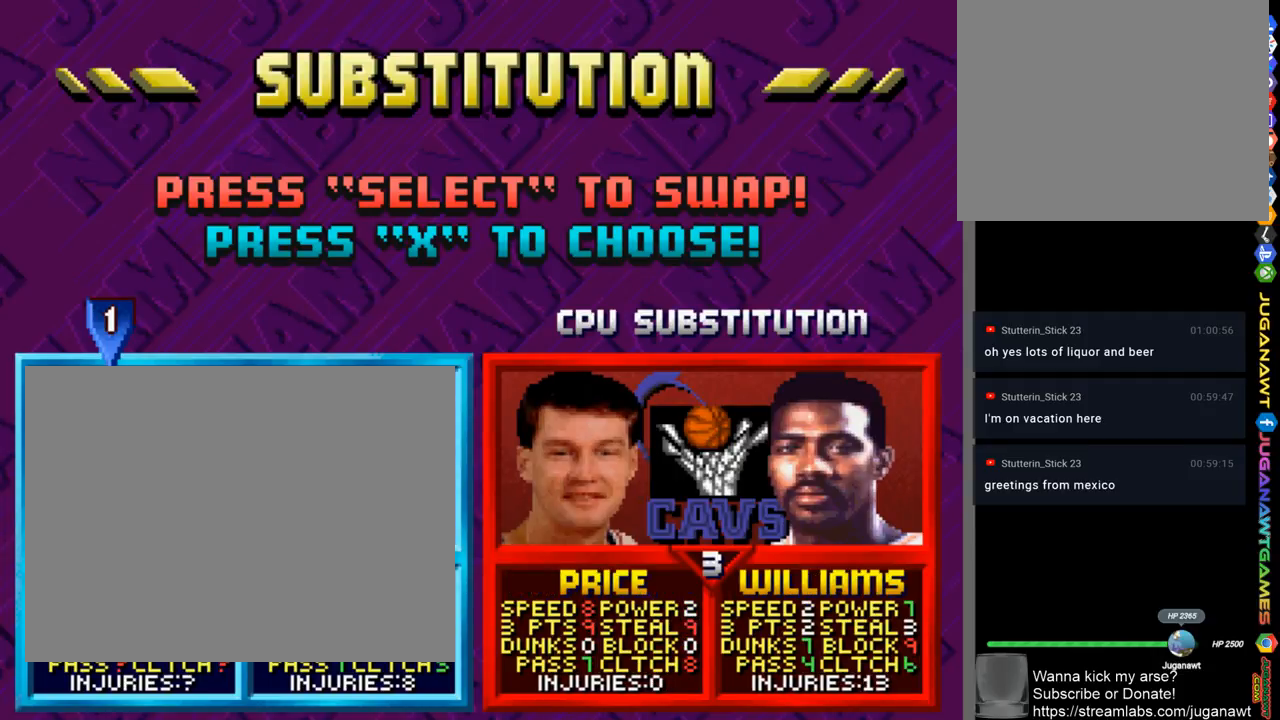
{"buttons": [], "left_stick": "center", "right_stick": "center", "events": []}
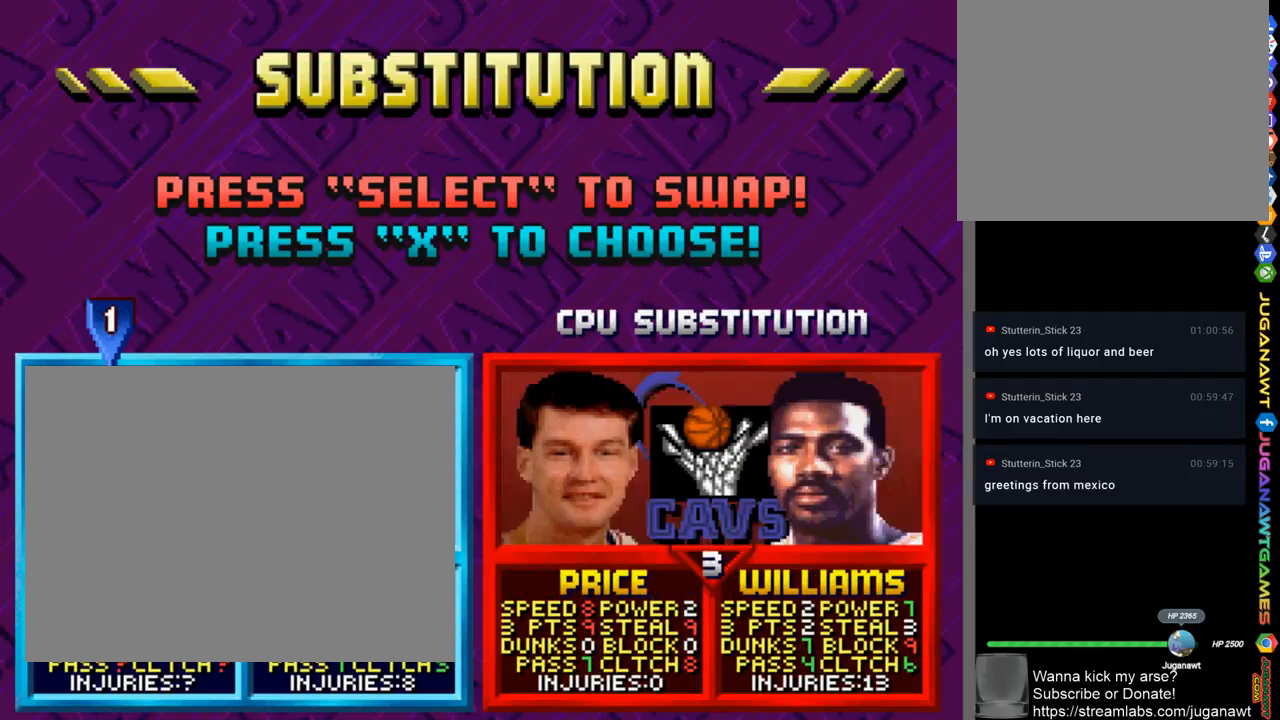
{"buttons": [], "left_stick": "center", "right_stick": "center", "events": []}
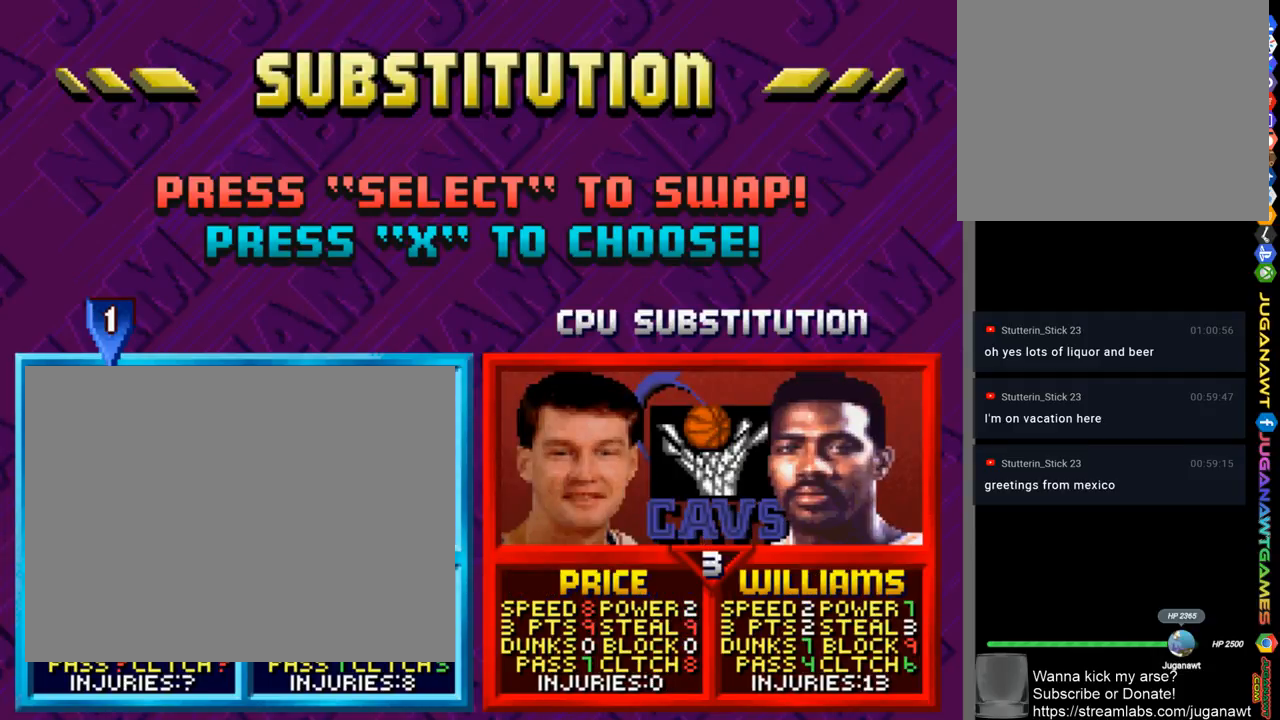
{"buttons": [], "left_stick": "center", "right_stick": "center", "events": [[67, "CROSS", "down"], [167, "CROSS", "up"]]}